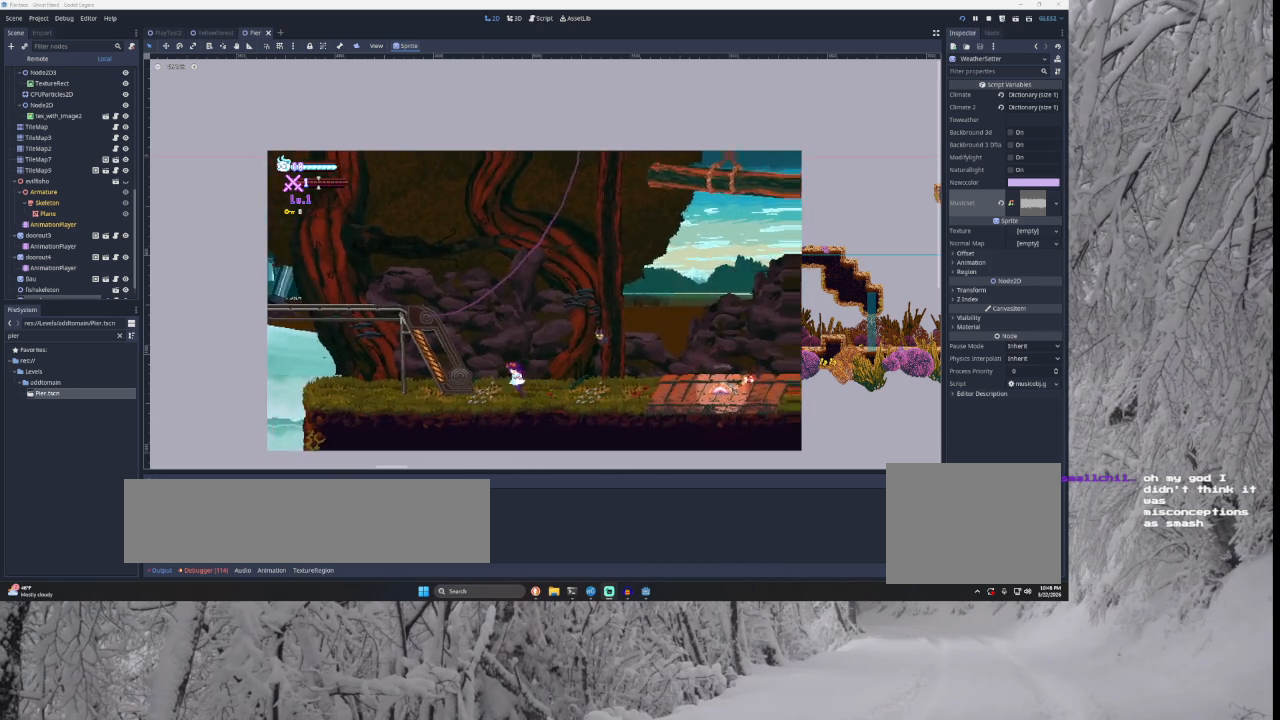
Gameplay with a controller (PlayStation layout); each line is a JSON object with the inputs held at the frame after it. "events" lists button and stick changes between this image and that frame as [ms after this image, input, new state], when the widget could be followed in between.
{"buttons": [], "left_stick": "right", "right_stick": "center", "events": [[33, "left_stick", "center"], [167, "left_stick", "right"]]}
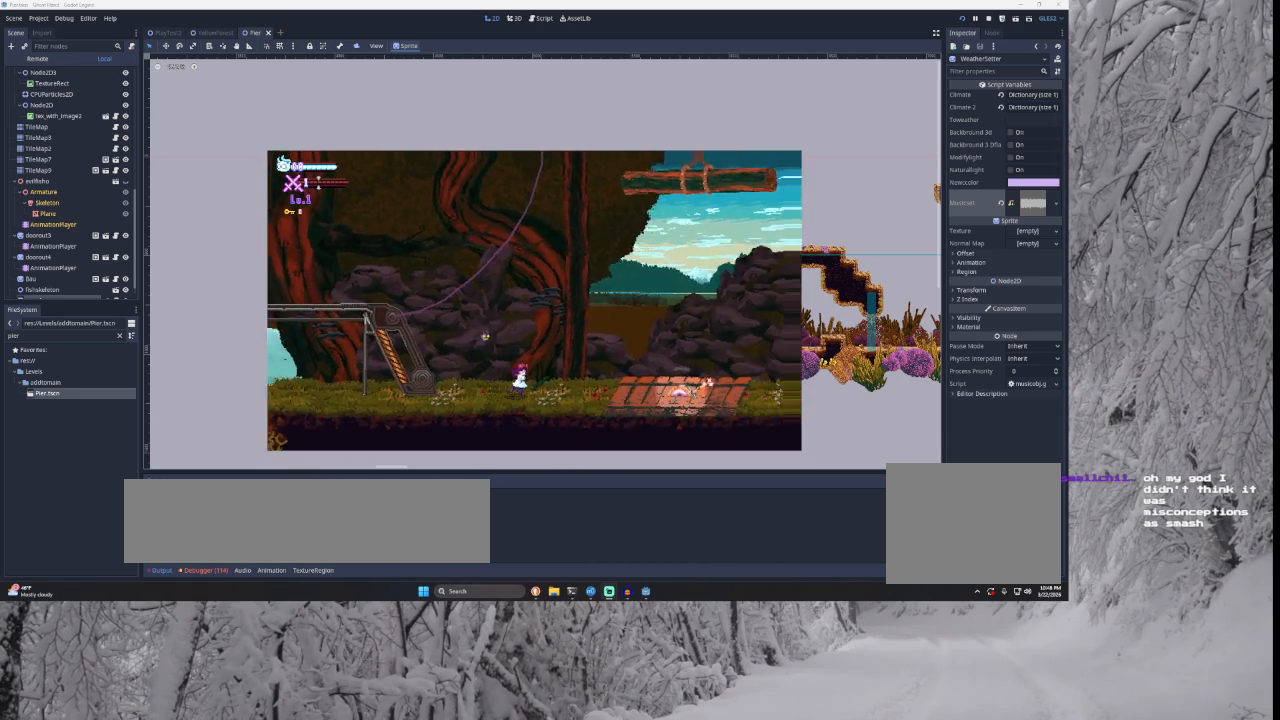
{"buttons": [], "left_stick": "center", "right_stick": "center", "events": [[200, "left_stick", "center"]]}
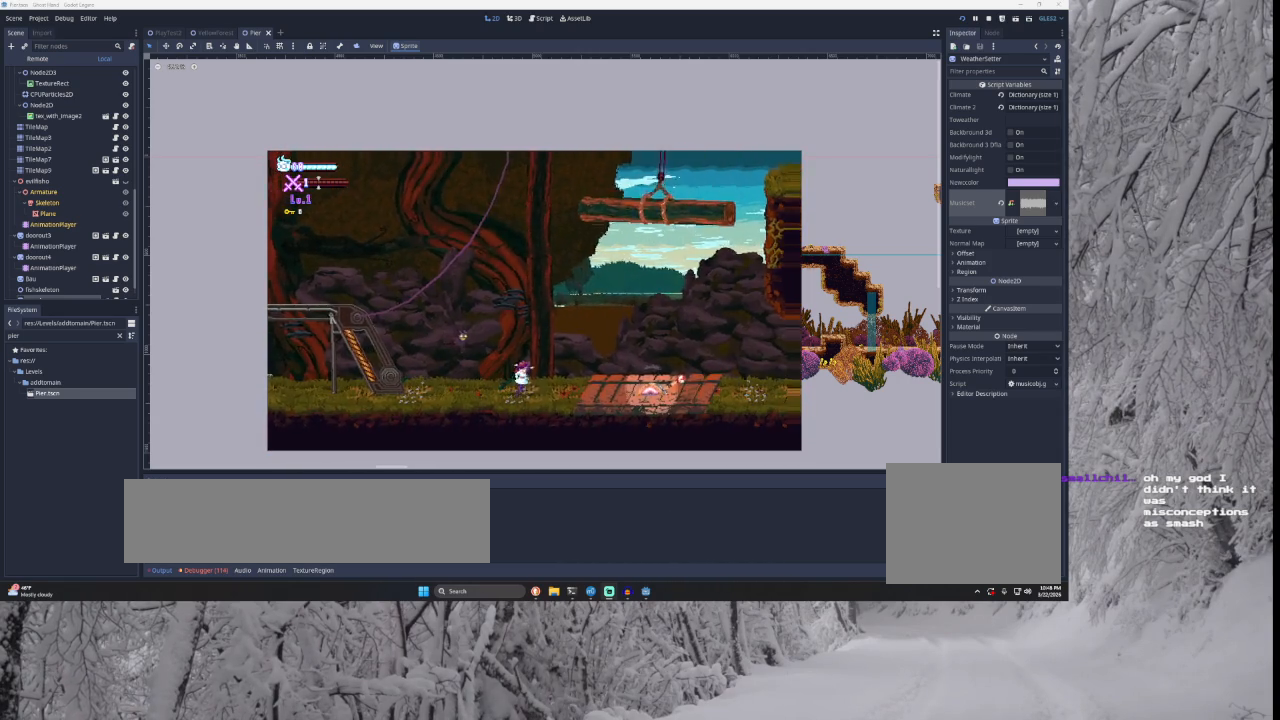
{"buttons": ["TRIANGLE"], "left_stick": "right", "right_stick": "center", "events": [[33, "left_stick", "right"], [200, "left_stick", "center"], [233, "TRIANGLE", "down"], [433, "left_stick", "right"]]}
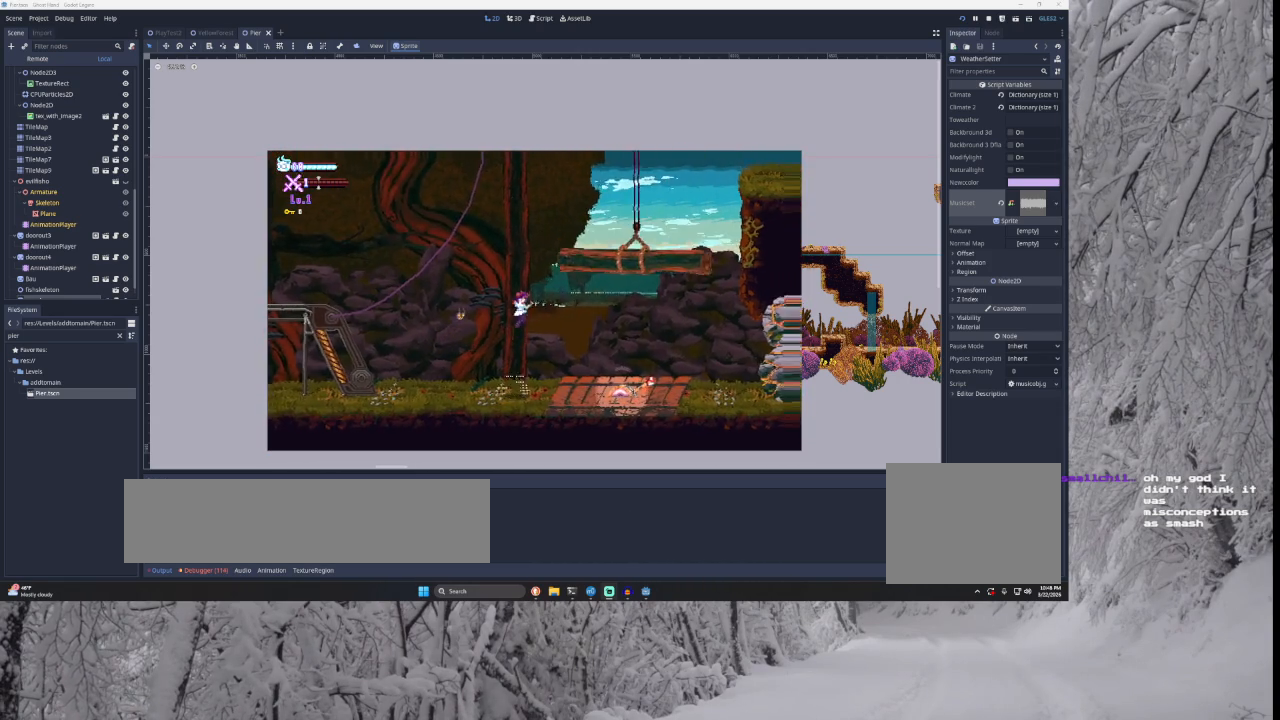
{"buttons": [], "left_stick": "right", "right_stick": "center", "events": [[67, "TRIANGLE", "up"], [133, "TRIANGLE", "down"], [467, "TRIANGLE", "up"]]}
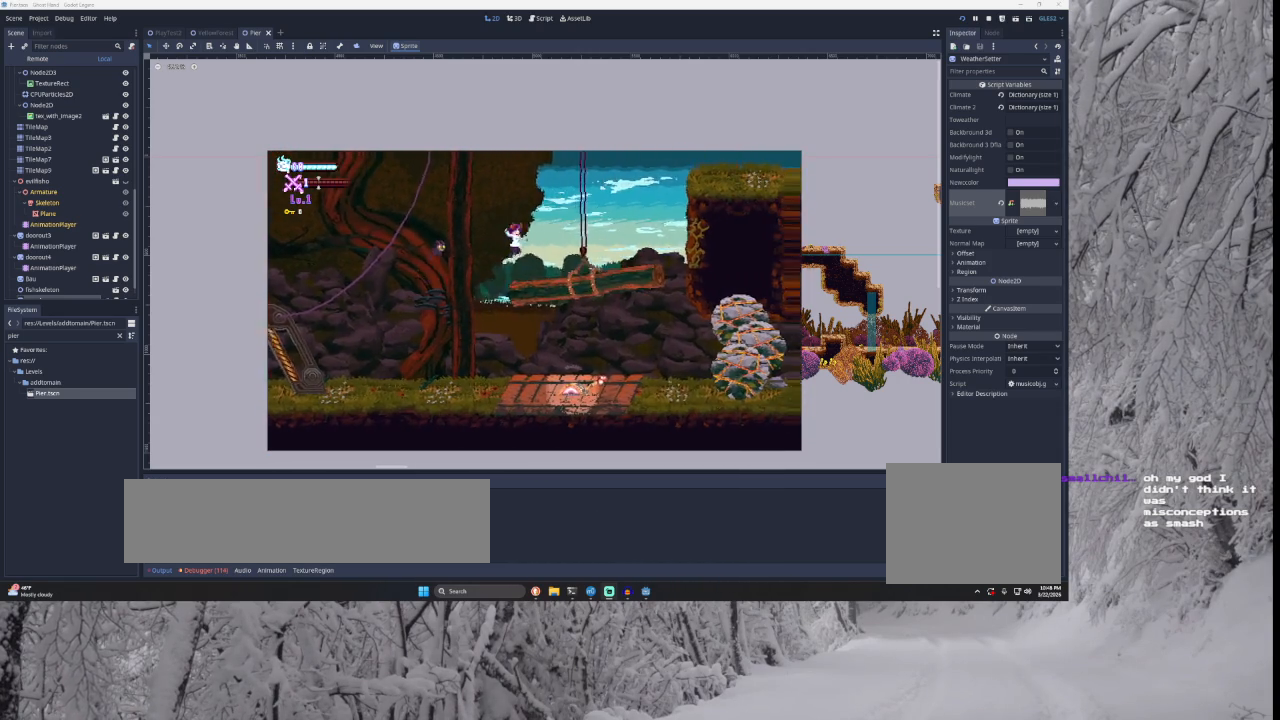
{"buttons": ["TRIANGLE"], "left_stick": "right", "right_stick": "center", "events": [[300, "TRIANGLE", "down"]]}
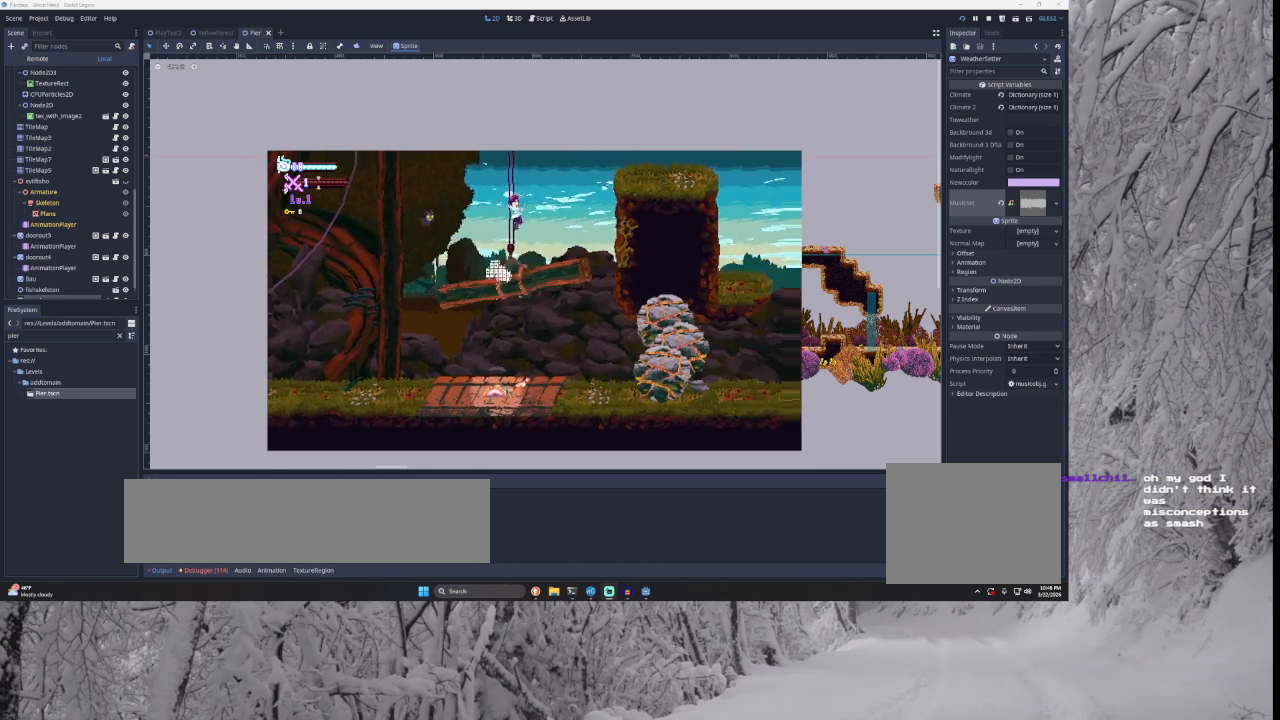
{"buttons": ["TRIANGLE"], "left_stick": "right", "right_stick": "center", "events": [[167, "TRIANGLE", "up"], [333, "TRIANGLE", "down"]]}
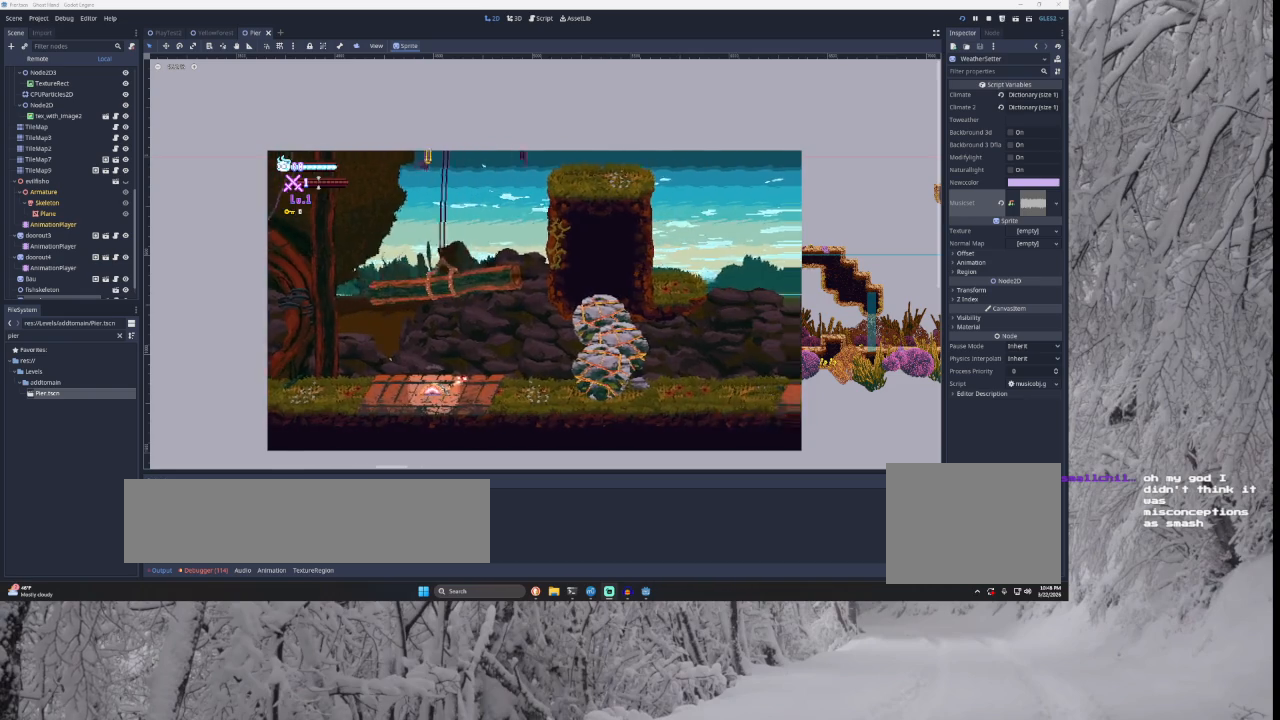
{"buttons": [], "left_stick": "right", "right_stick": "center", "events": [[200, "TRIANGLE", "up"]]}
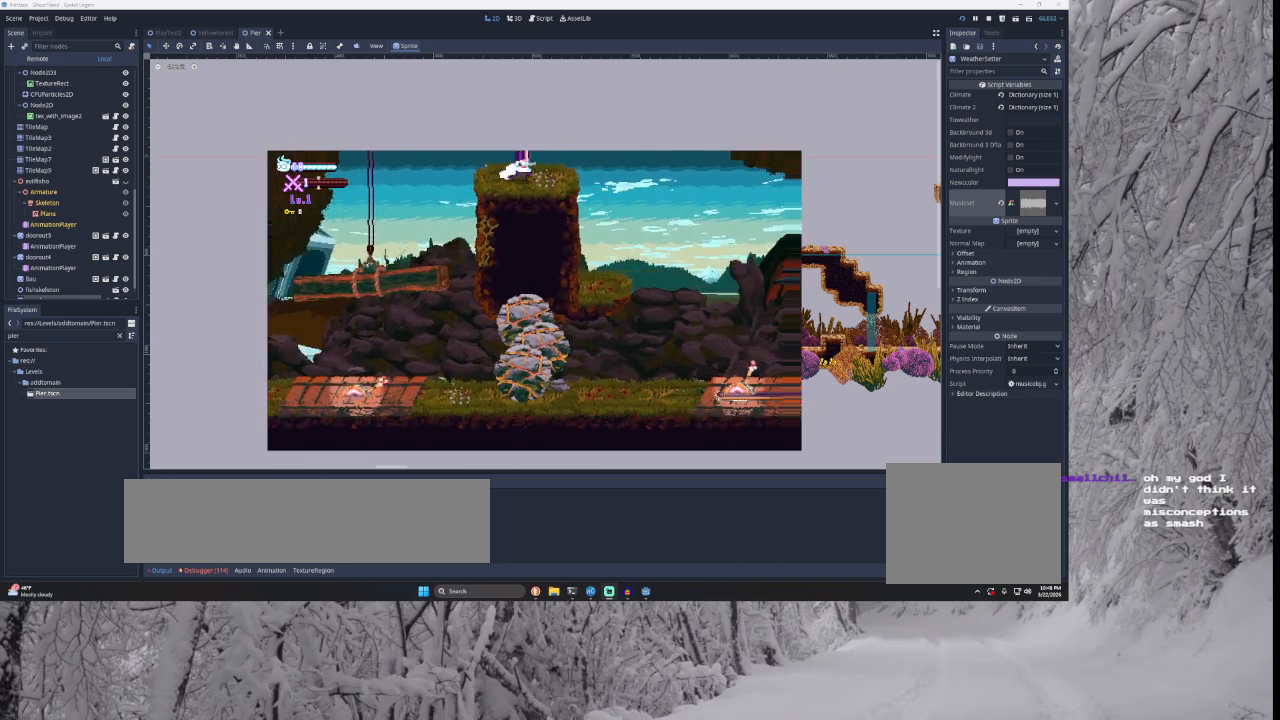
{"buttons": [], "left_stick": "right", "right_stick": "center", "events": [[100, "TRIANGLE", "down"], [333, "TRIANGLE", "up"]]}
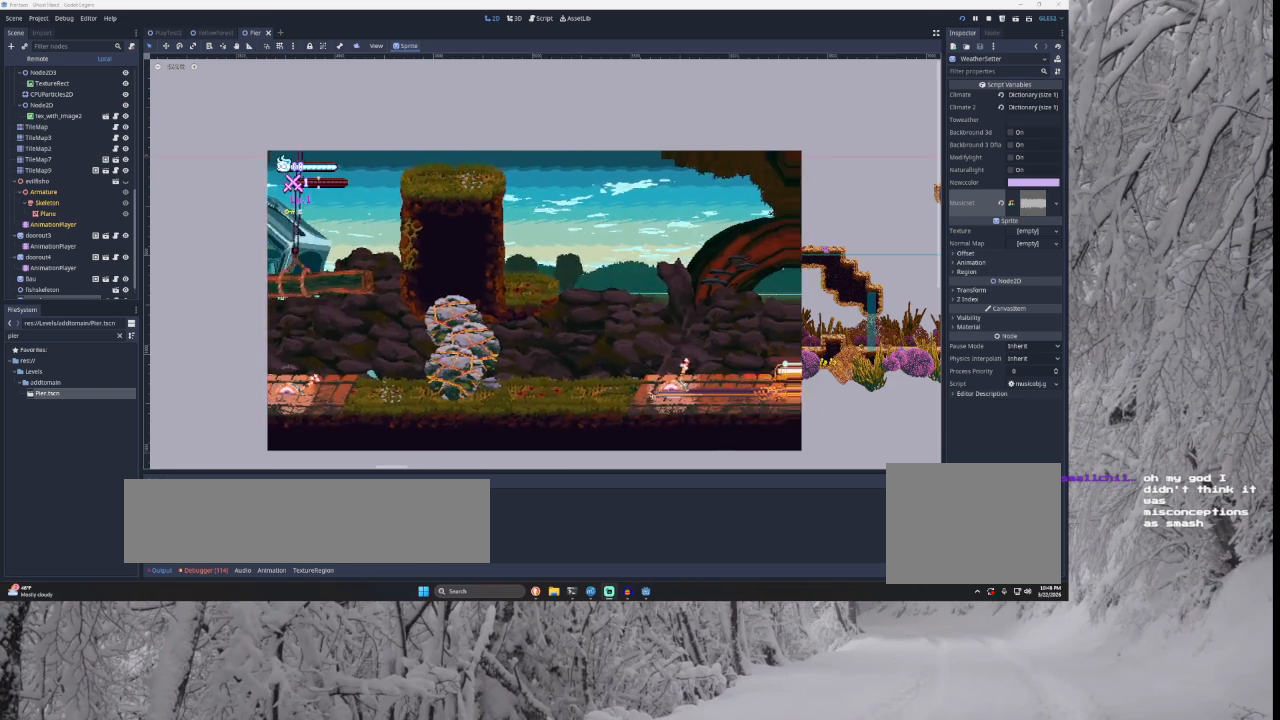
{"buttons": [], "left_stick": "right", "right_stick": "center", "events": []}
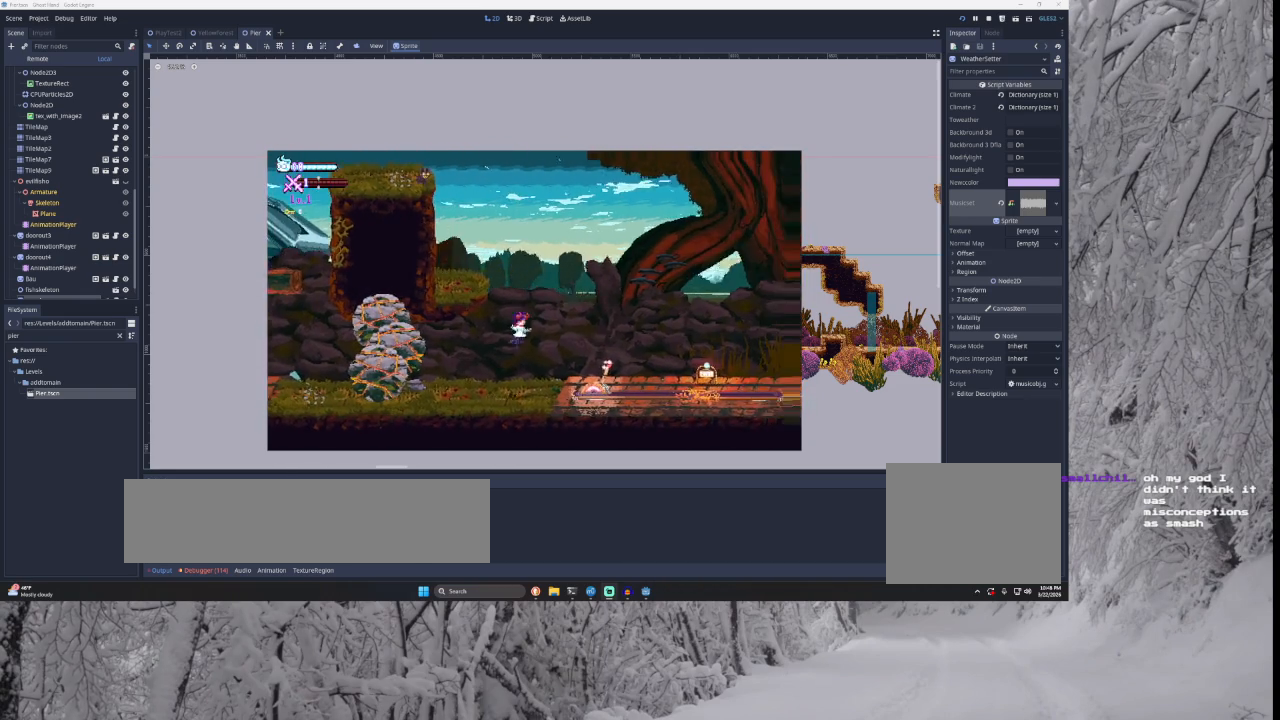
{"buttons": ["TRIANGLE"], "left_stick": "right", "right_stick": "center", "events": [[333, "TRIANGLE", "down"]]}
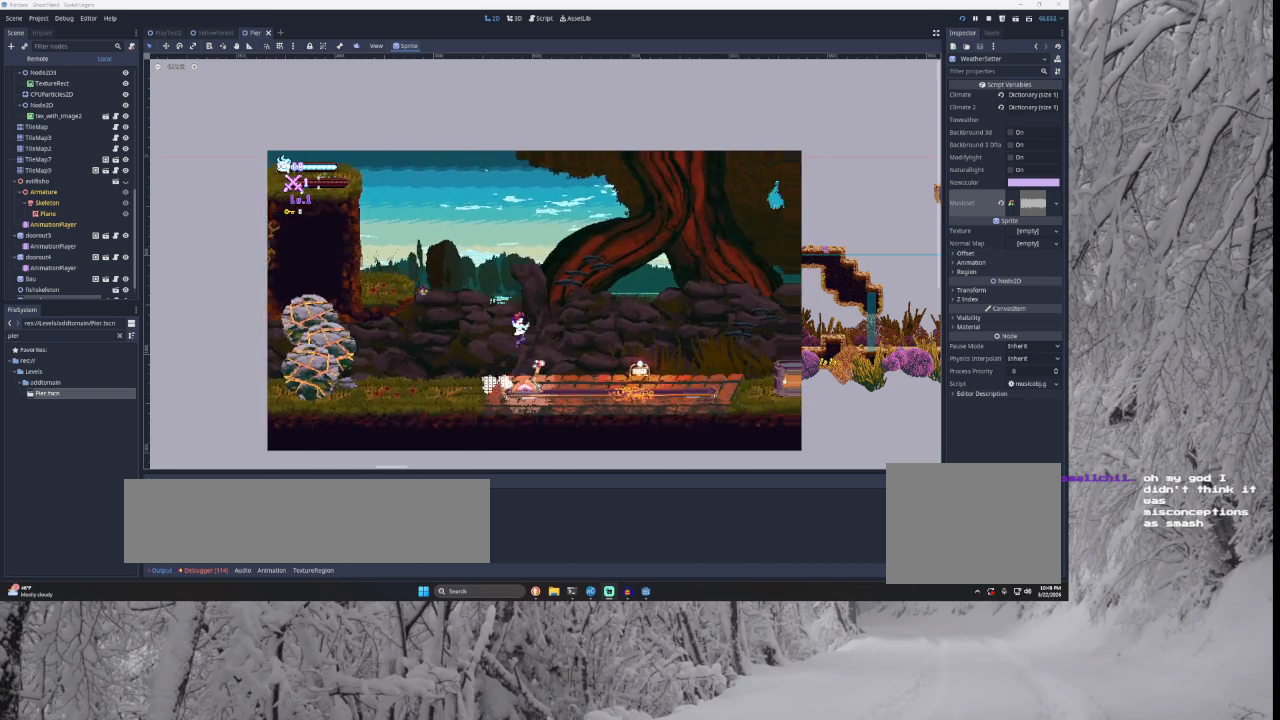
{"buttons": ["SQUARE"], "left_stick": "right", "right_stick": "center", "events": [[133, "TRIANGLE", "up"], [367, "SQUARE", "down"]]}
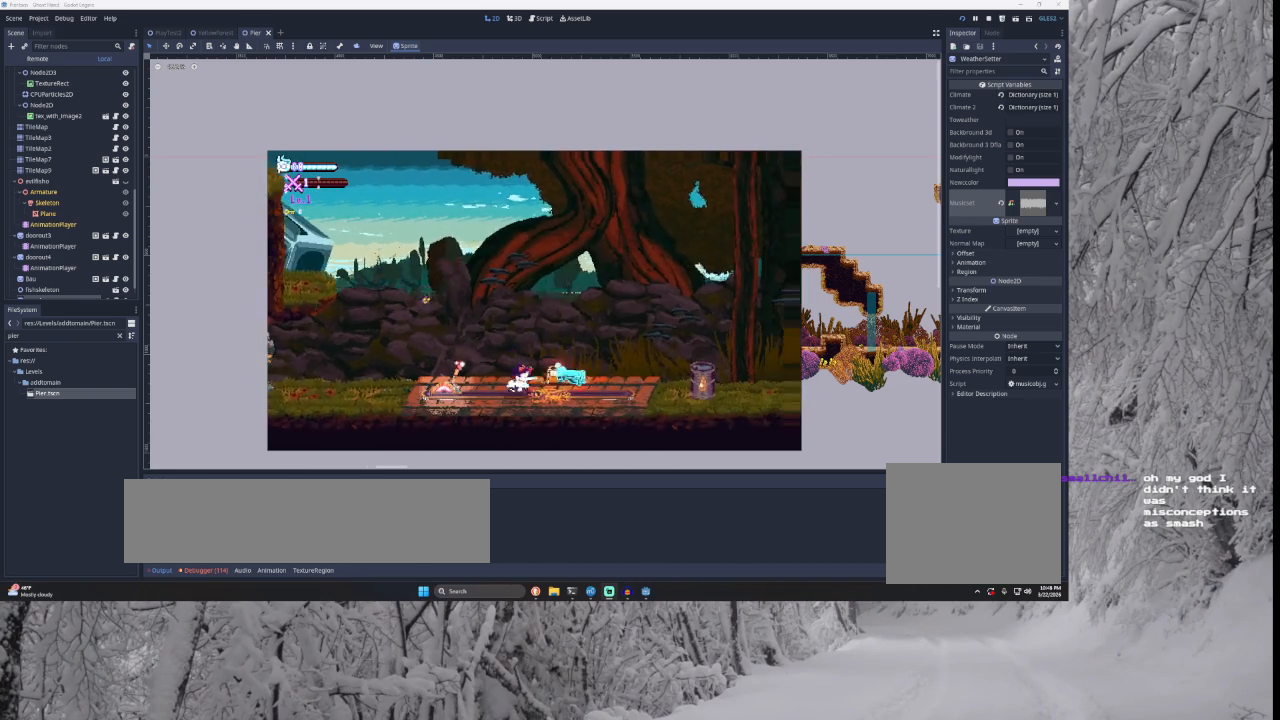
{"buttons": ["TRIANGLE"], "left_stick": "right", "right_stick": "center", "events": [[67, "SQUARE", "up"], [333, "TRIANGLE", "down"]]}
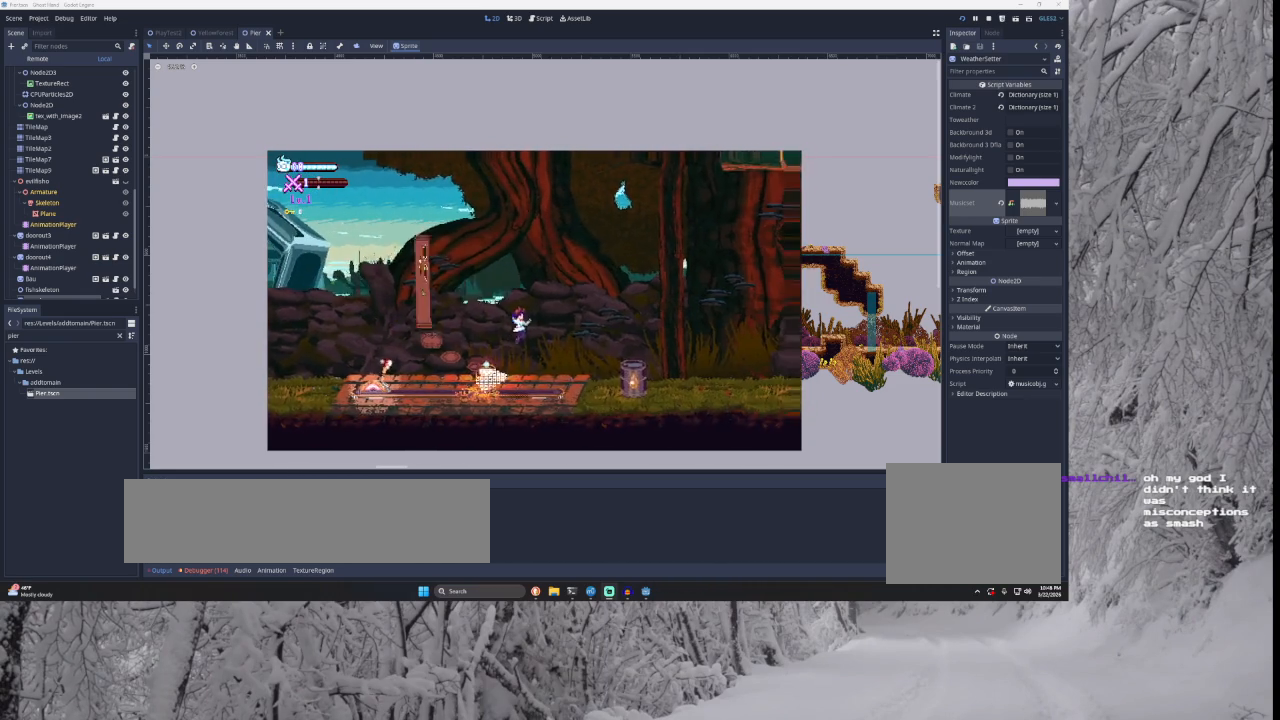
{"buttons": [], "left_stick": "left", "right_stick": "center", "events": [[33, "TRIANGLE", "up"], [433, "left_stick", "left"]]}
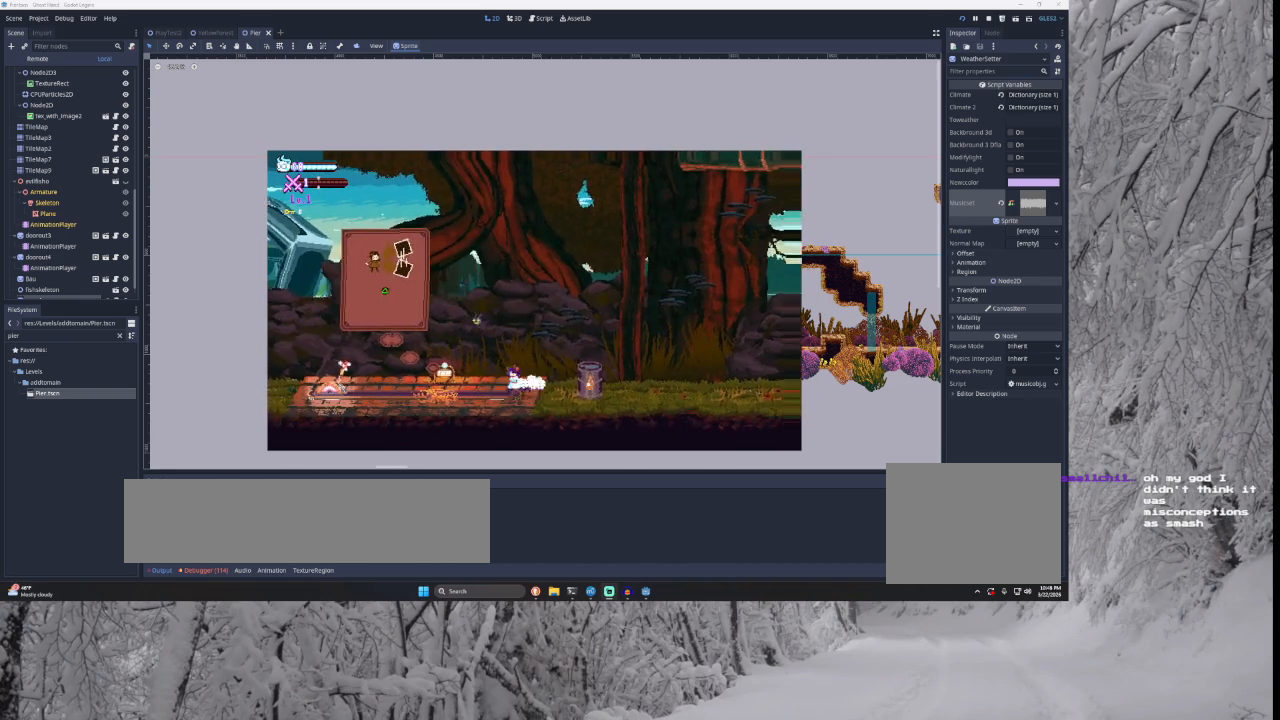
{"buttons": [], "left_stick": "center", "right_stick": "center", "events": [[467, "left_stick", "center"]]}
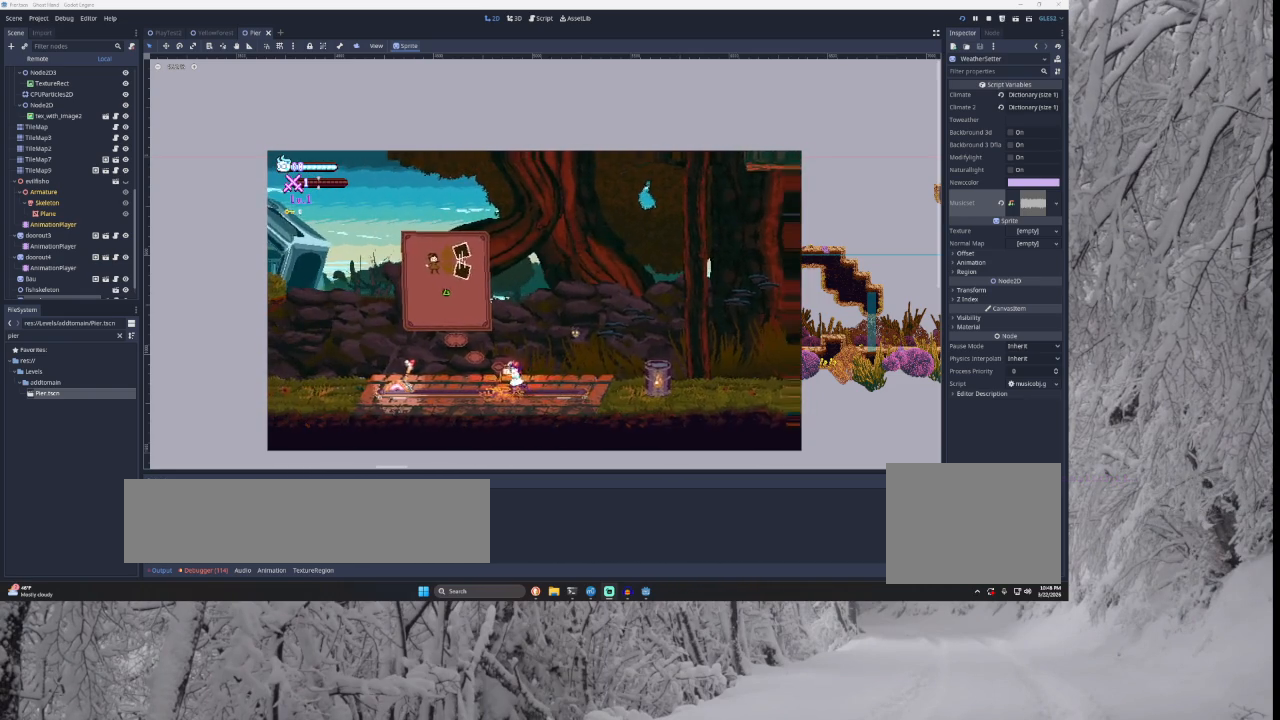
{"buttons": [], "left_stick": "center", "right_stick": "center", "events": []}
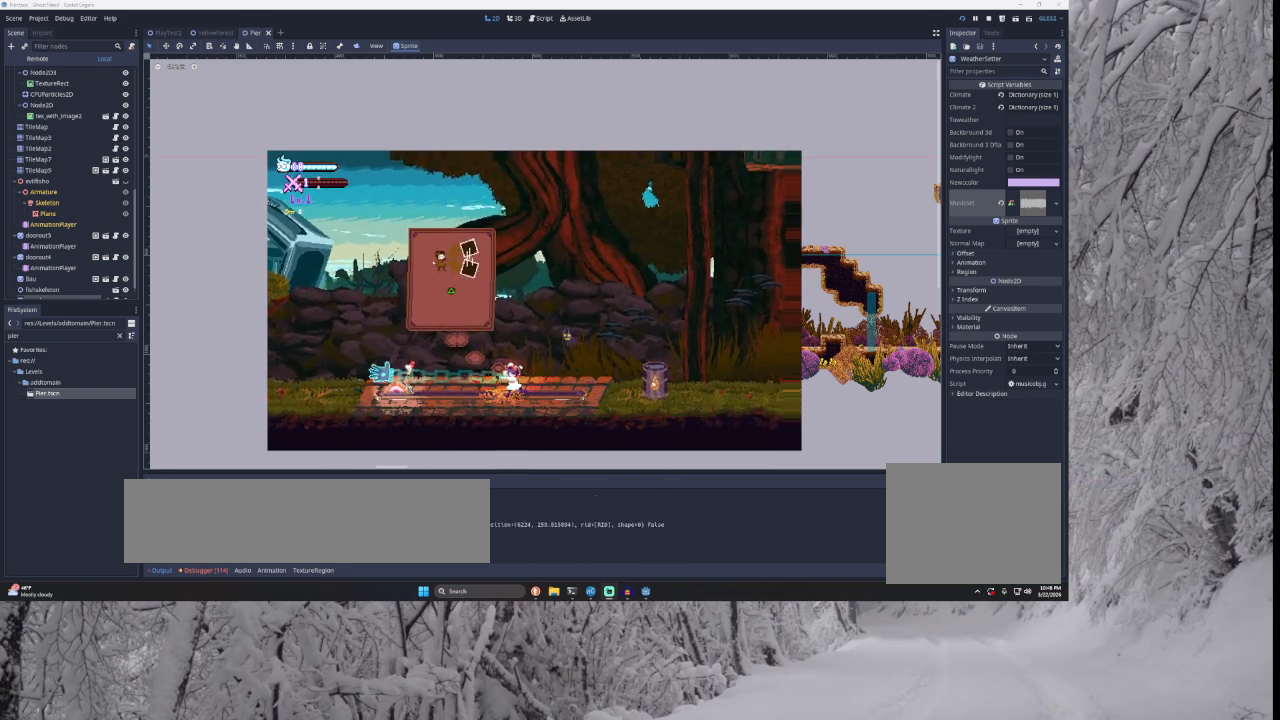
{"buttons": [], "left_stick": "right", "right_stick": "center", "events": [[200, "left_stick", "right"]]}
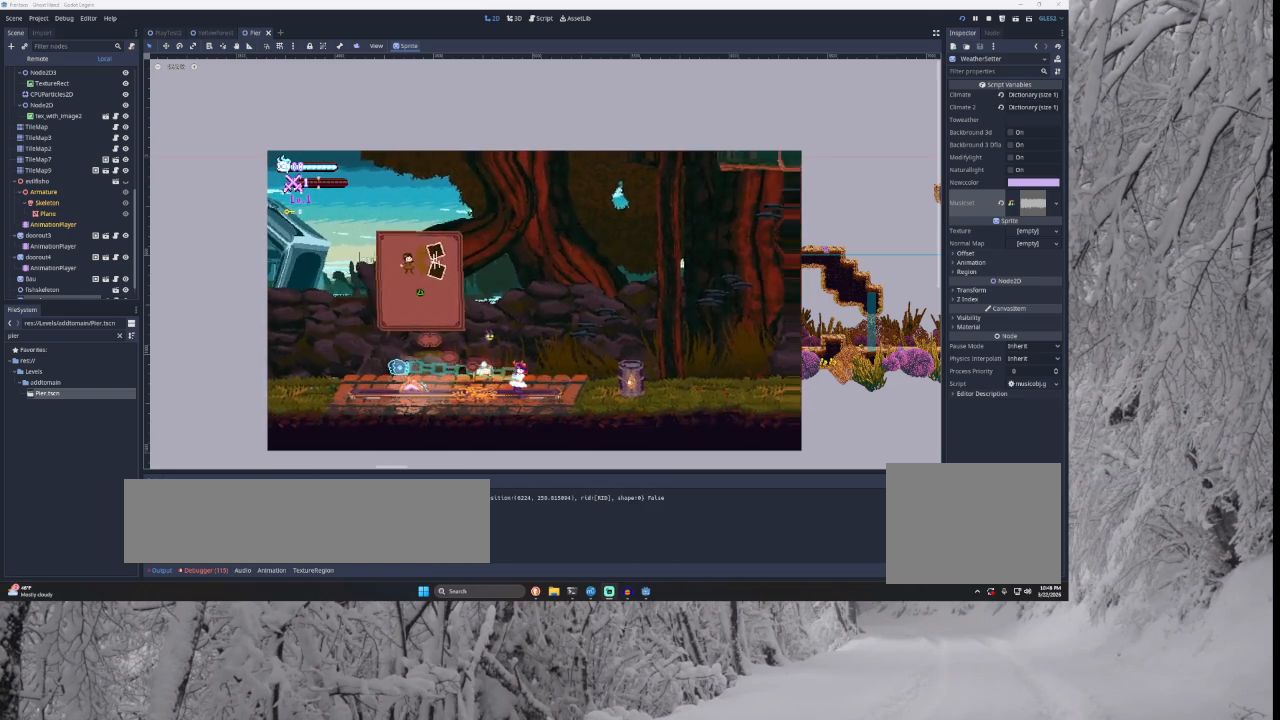
{"buttons": [], "left_stick": "right", "right_stick": "center", "events": []}
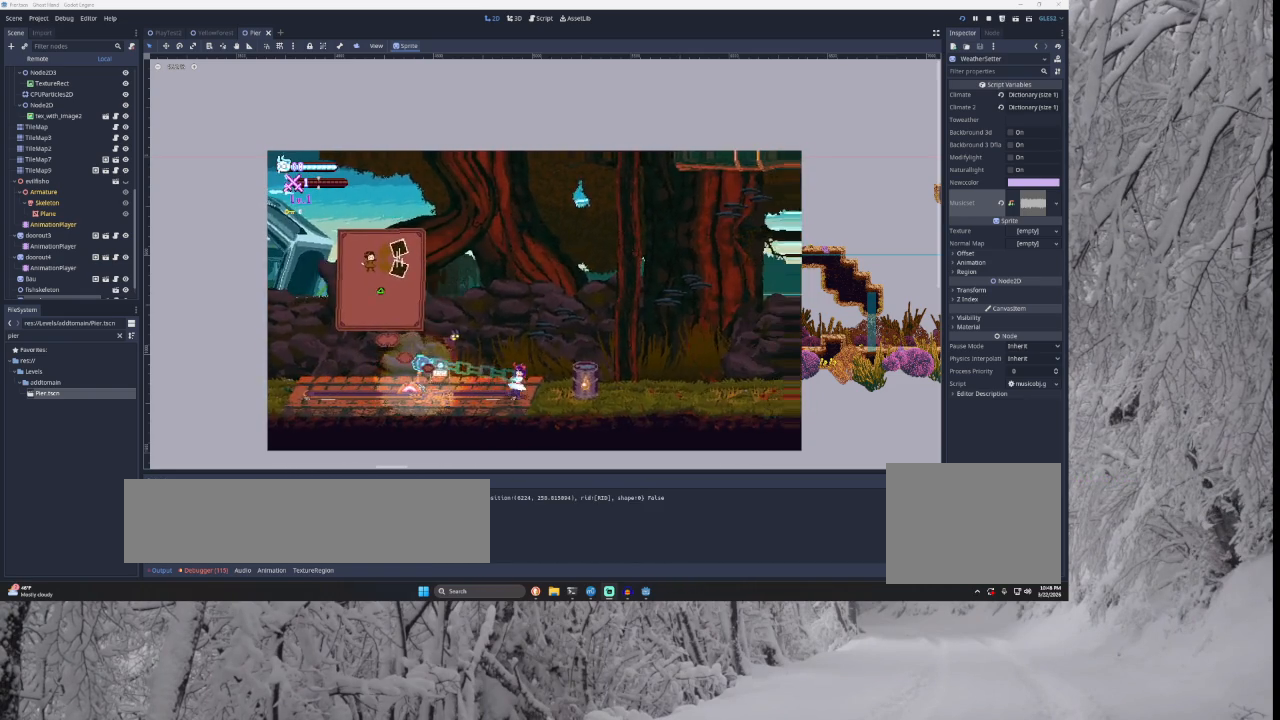
{"buttons": [], "left_stick": "right", "right_stick": "center", "events": []}
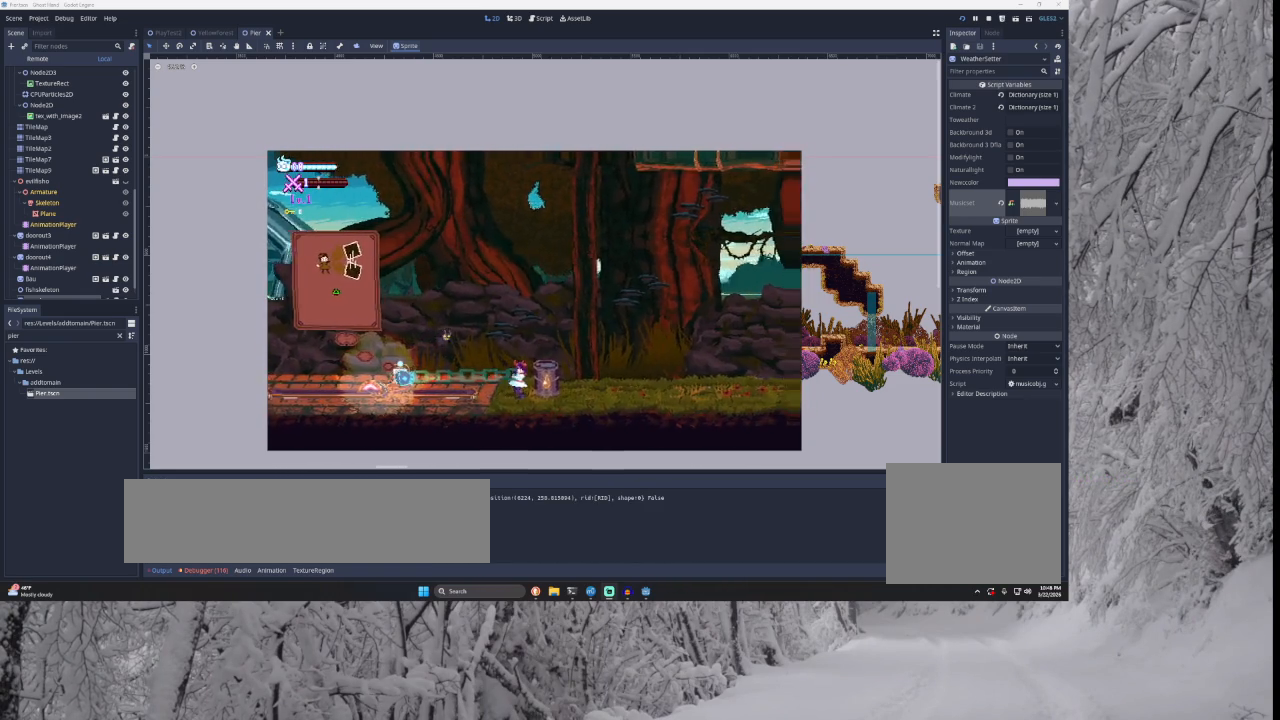
{"buttons": [], "left_stick": "right", "right_stick": "center", "events": [[333, "R1", "down"], [433, "R1", "up"]]}
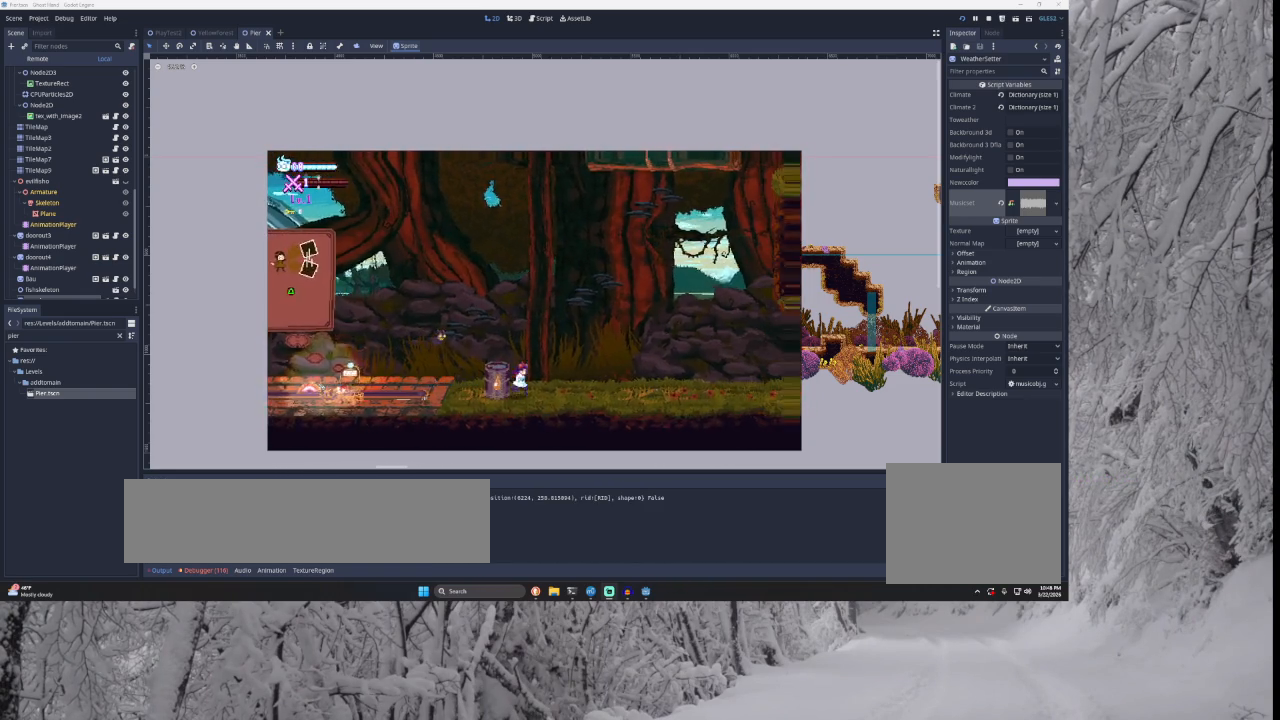
{"buttons": [], "left_stick": "right", "right_stick": "center", "events": []}
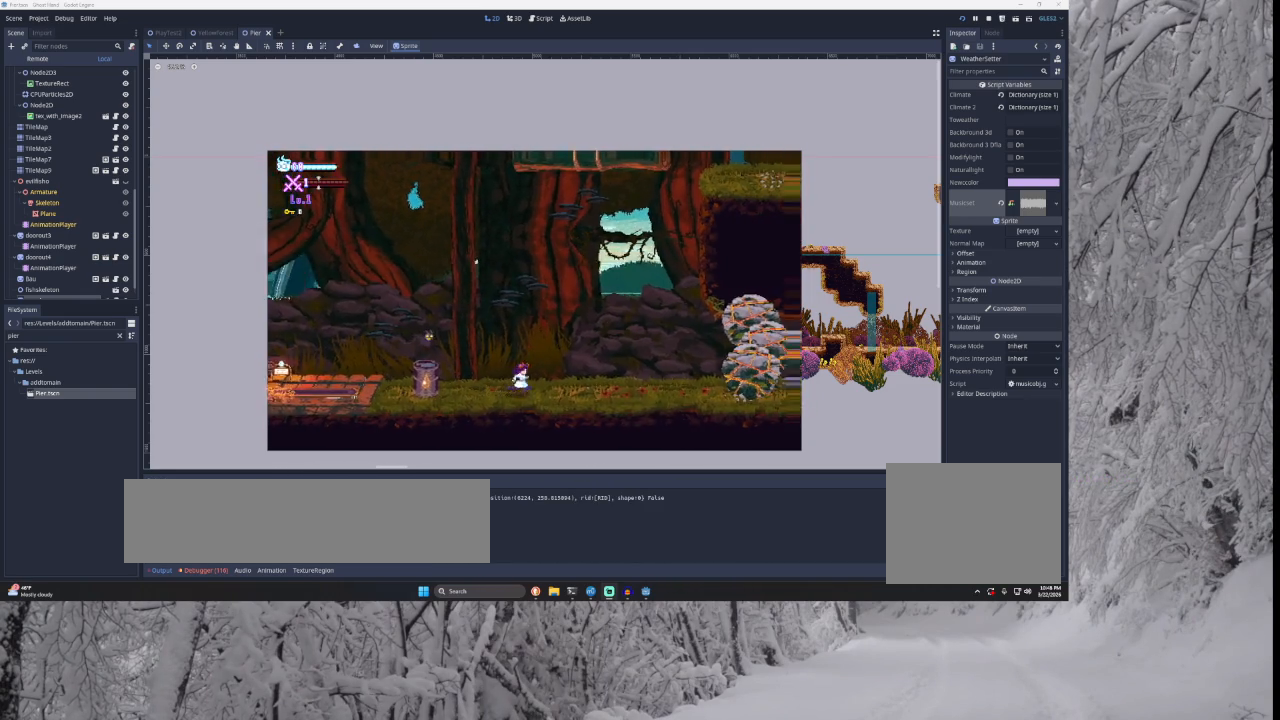
{"buttons": [], "left_stick": "center", "right_stick": "center", "events": [[500, "left_stick", "center"]]}
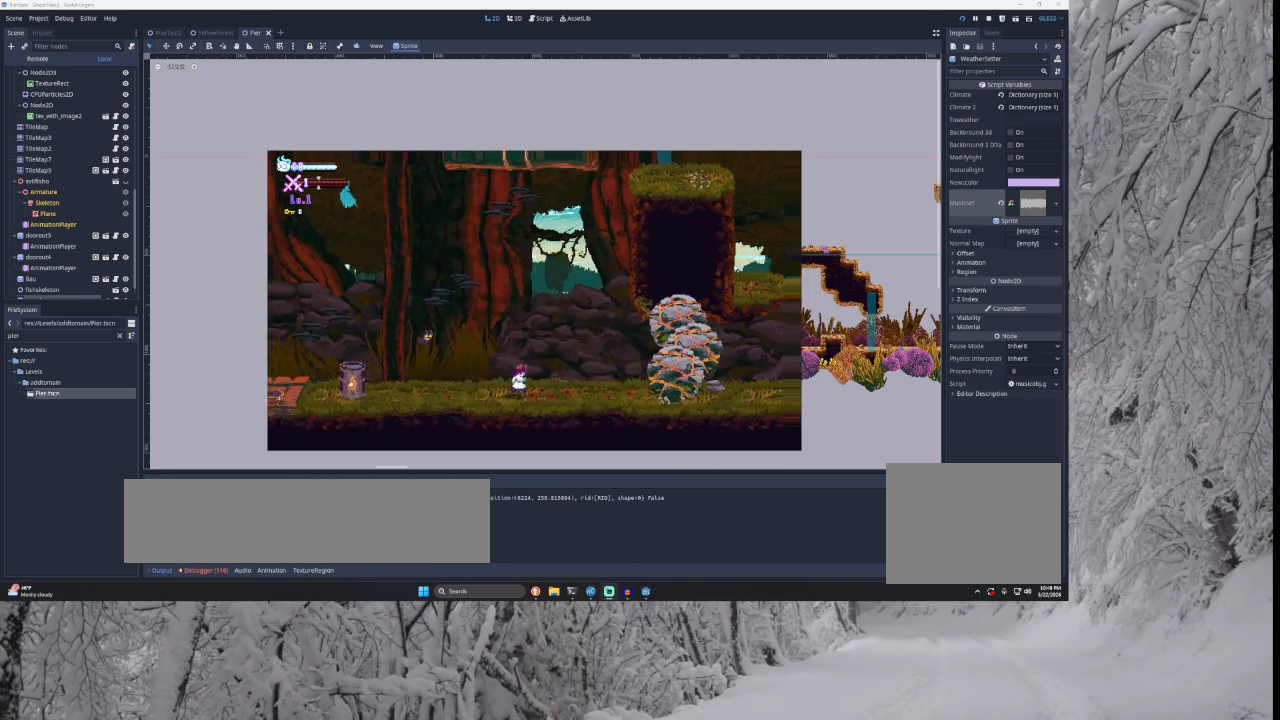
{"buttons": [], "left_stick": "center", "right_stick": "center", "events": [[67, "left_stick", "left"], [200, "R1", "down"], [200, "left_stick", "center"], [267, "R1", "up"]]}
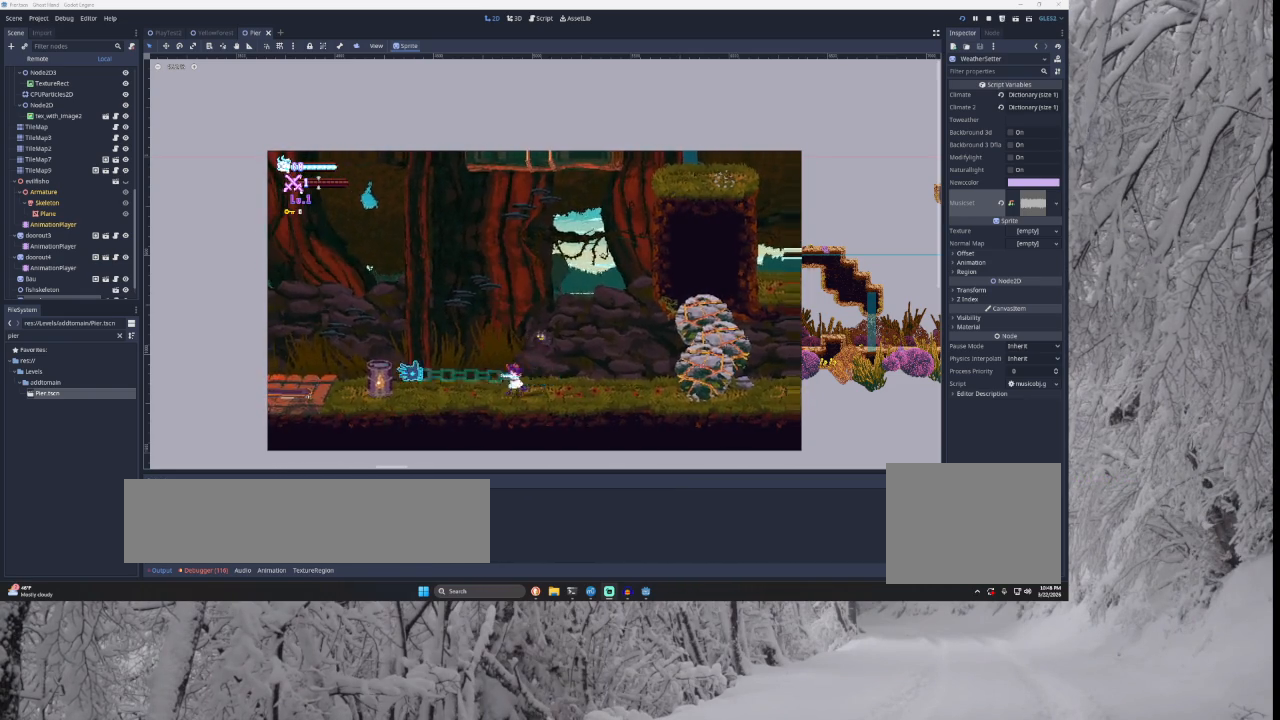
{"buttons": [], "left_stick": "center", "right_stick": "center", "events": []}
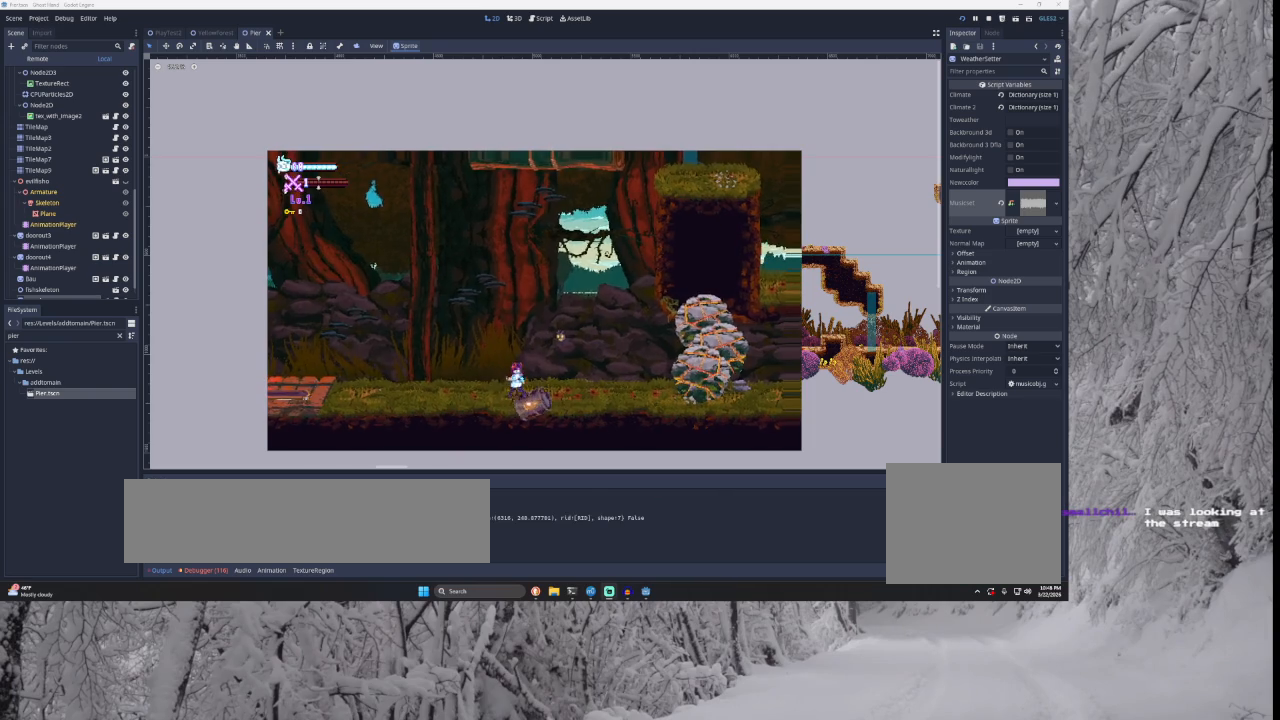
{"buttons": [], "left_stick": "center", "right_stick": "center", "events": []}
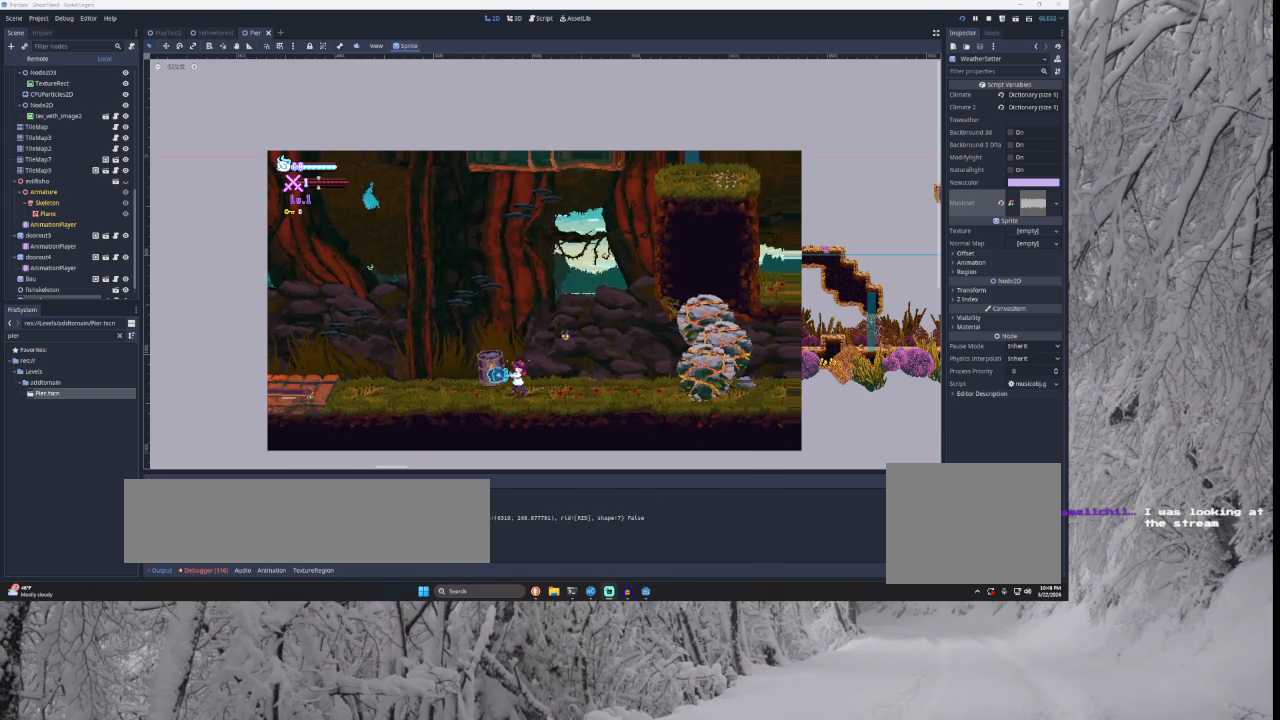
{"buttons": [], "left_stick": "center", "right_stick": "center", "events": []}
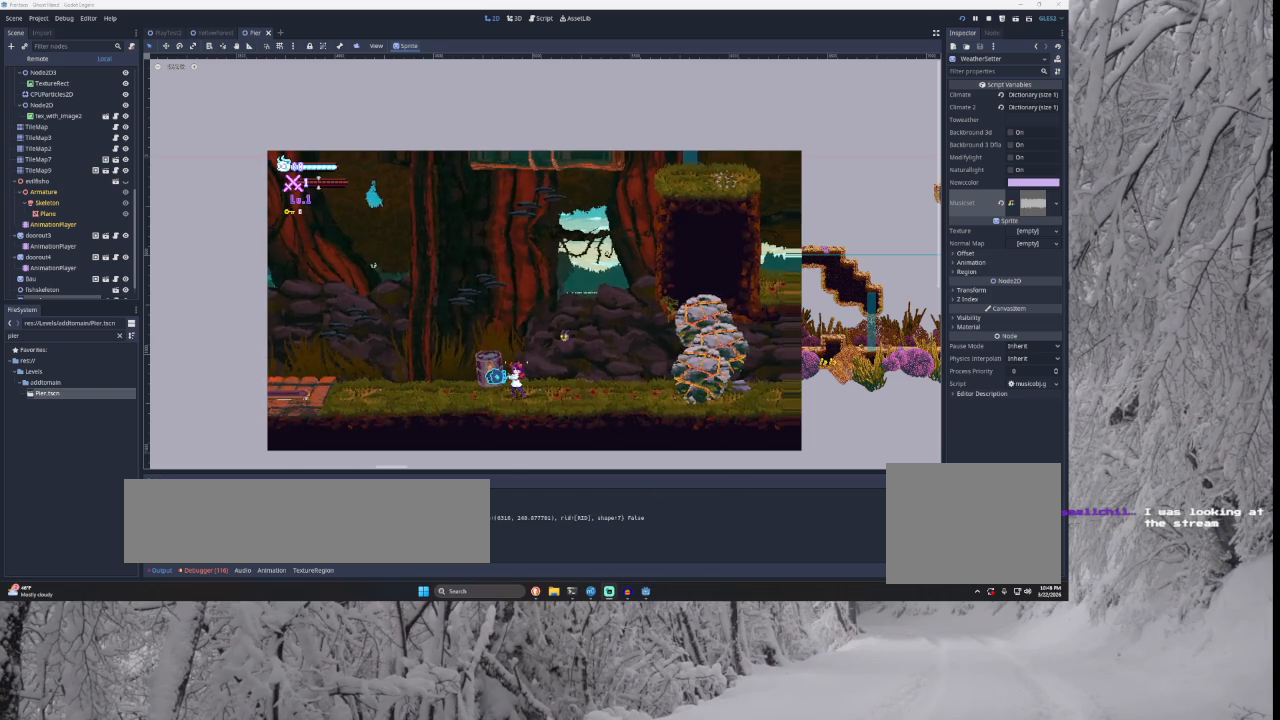
{"buttons": [], "left_stick": "center", "right_stick": "center", "events": []}
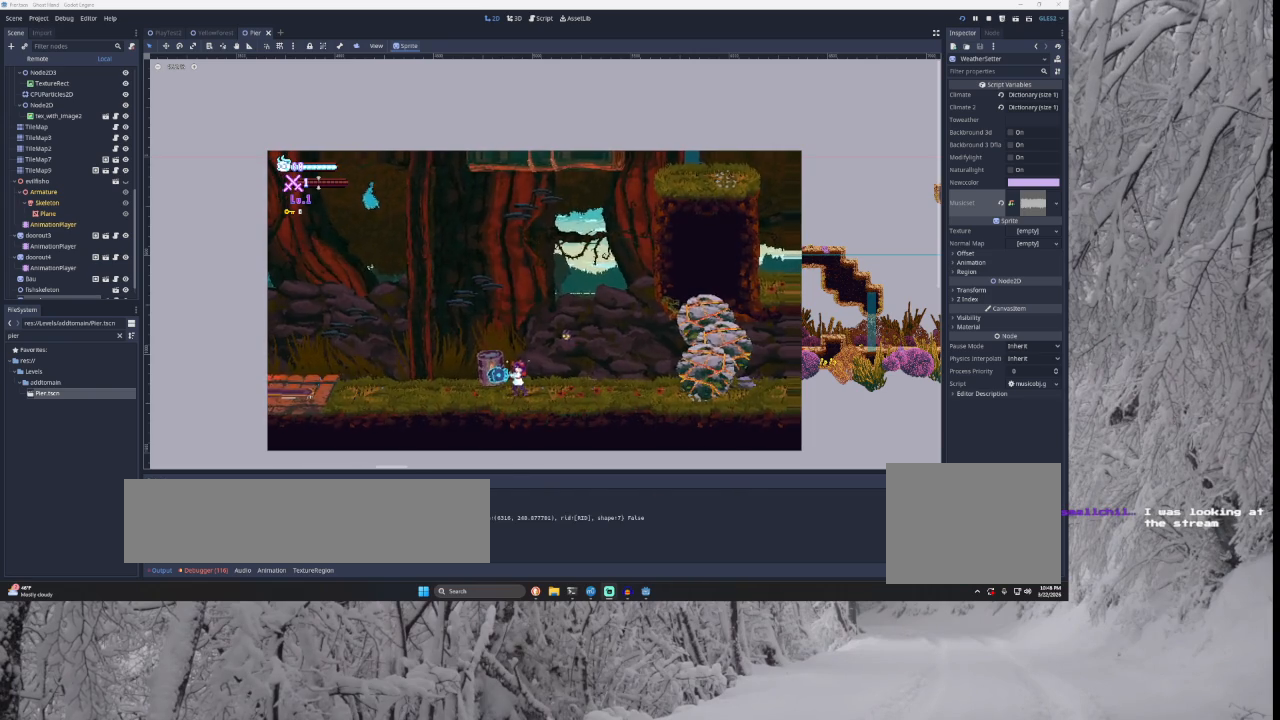
{"buttons": [], "left_stick": "center", "right_stick": "center", "events": []}
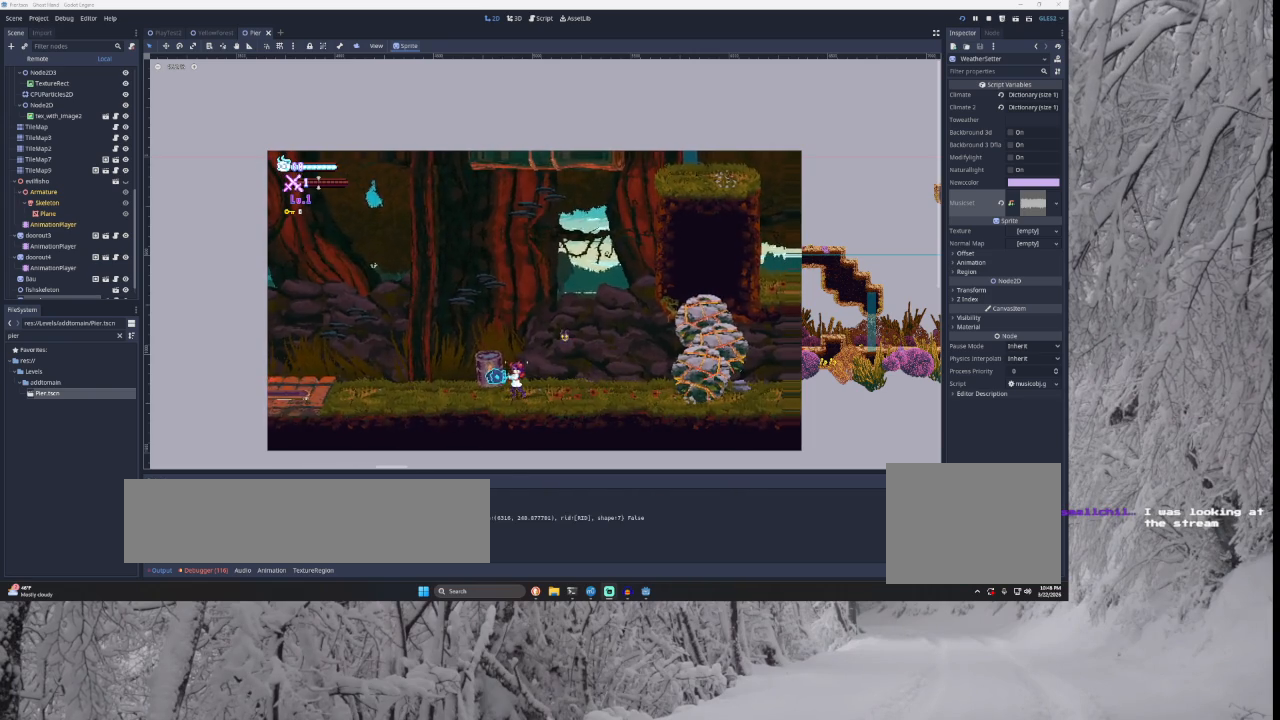
{"buttons": [], "left_stick": "center", "right_stick": "center", "events": []}